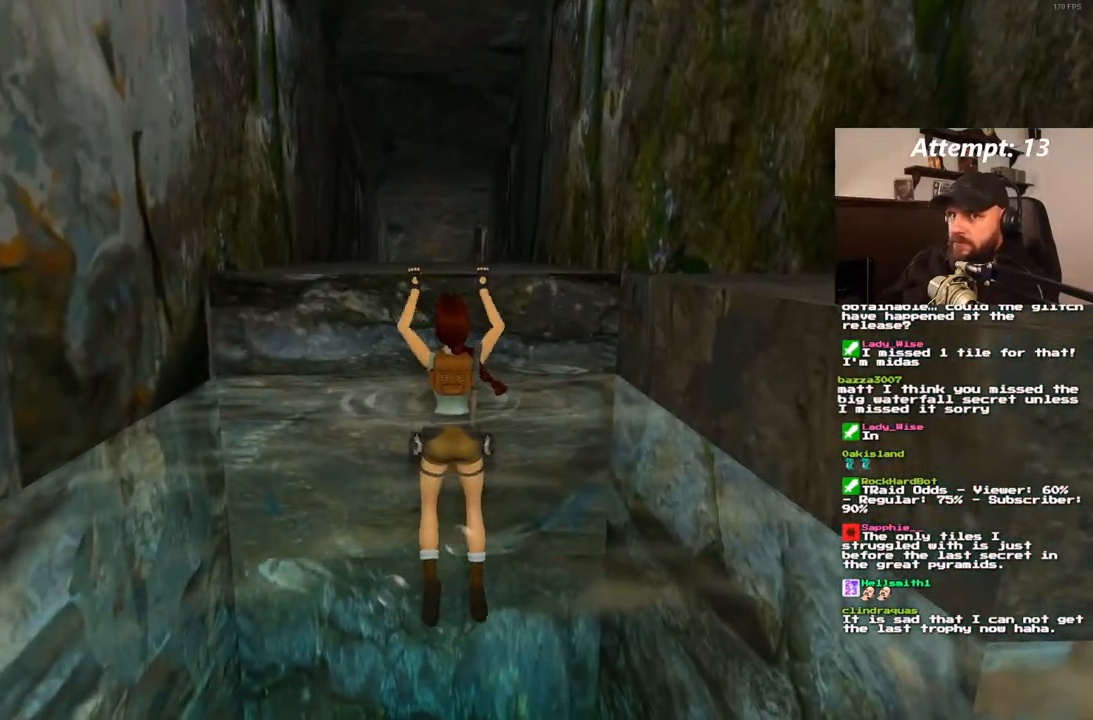
Gameplay with a controller (PlayStation layout); each line is a JSON object with the inputs held at the frame after it (dt_ms = milliseconds from this image to that frame). "events" lists button and stick changes between this image and that frame as [ms after this image, input, new state], when the widget could be followed in between. Not read: HOME L3 R3.
{"dt_ms": 500, "buttons": [], "left_stick": "center", "right_stick": "center", "events": []}
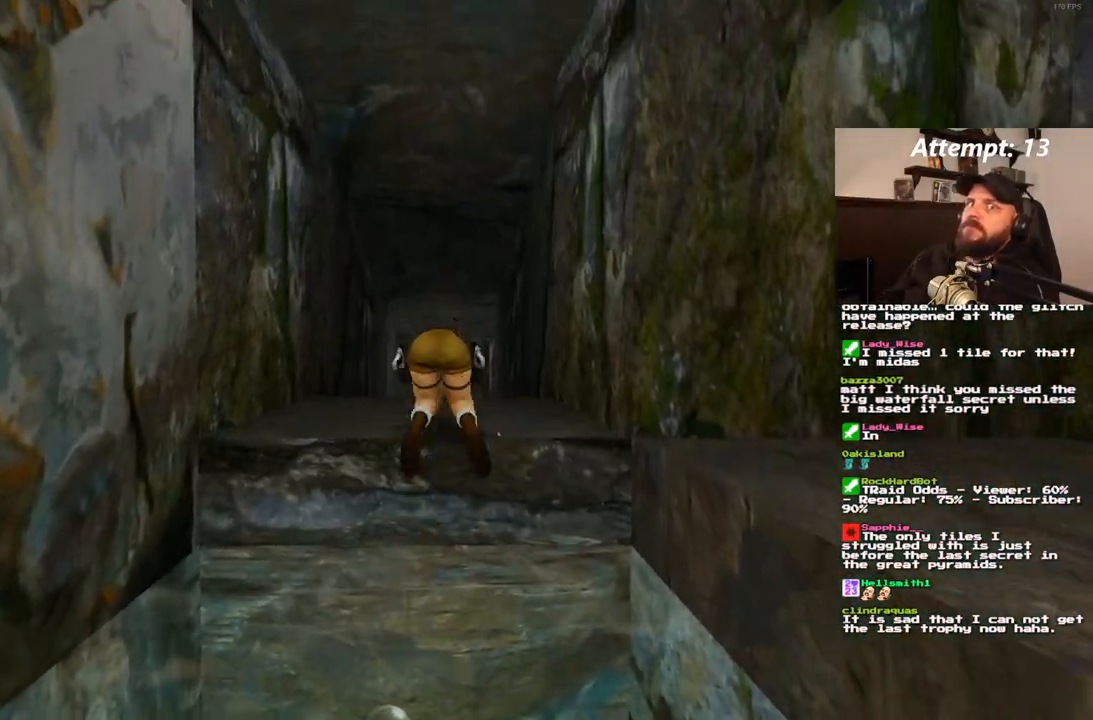
{"dt_ms": 500, "buttons": ["DPAD_UP"], "left_stick": "center", "right_stick": "center", "events": [[433, "DPAD_UP", "down"]]}
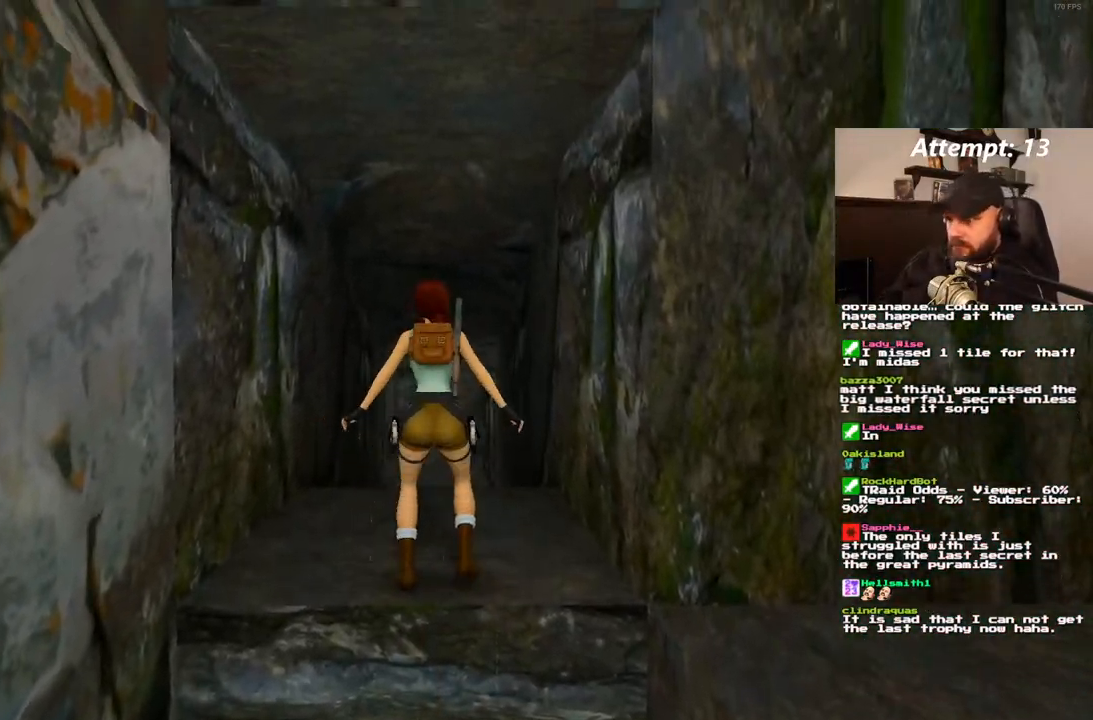
{"dt_ms": 1000, "buttons": [], "left_stick": "center", "right_stick": "center"}
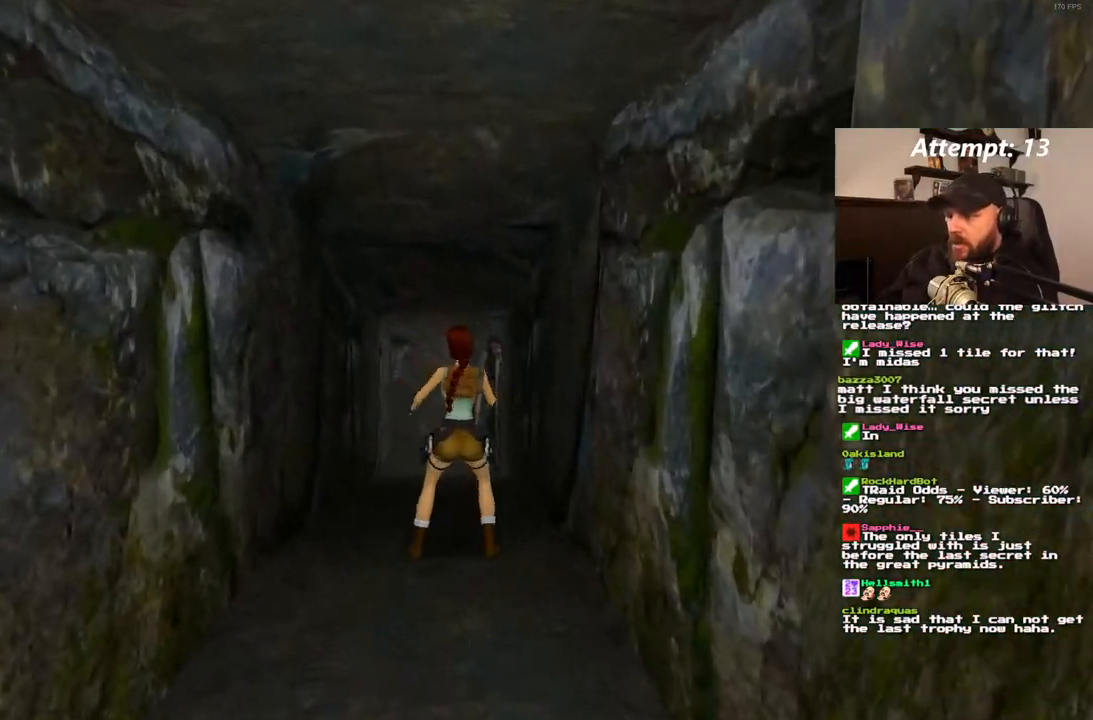
{"dt_ms": 500, "buttons": ["DPAD_DOWN"], "left_stick": "center", "right_stick": "center", "events": [[367, "DPAD_DOWN", "down"]]}
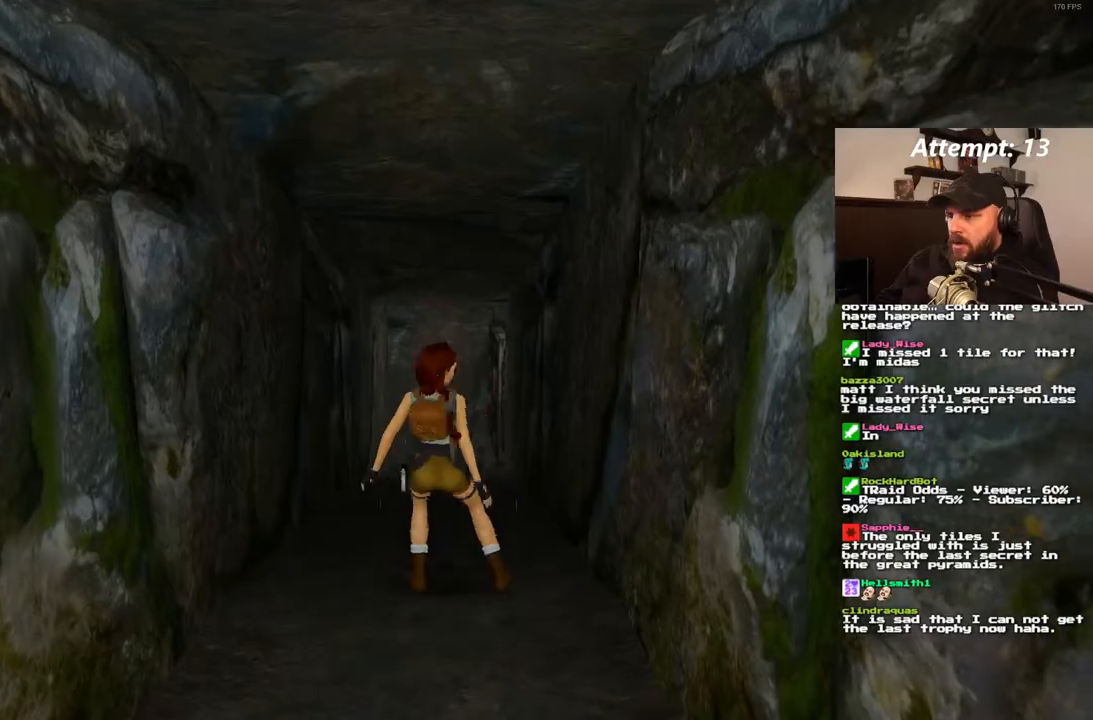
{"dt_ms": 500, "buttons": ["DPAD_DOWN"], "left_stick": "center", "right_stick": "center", "events": []}